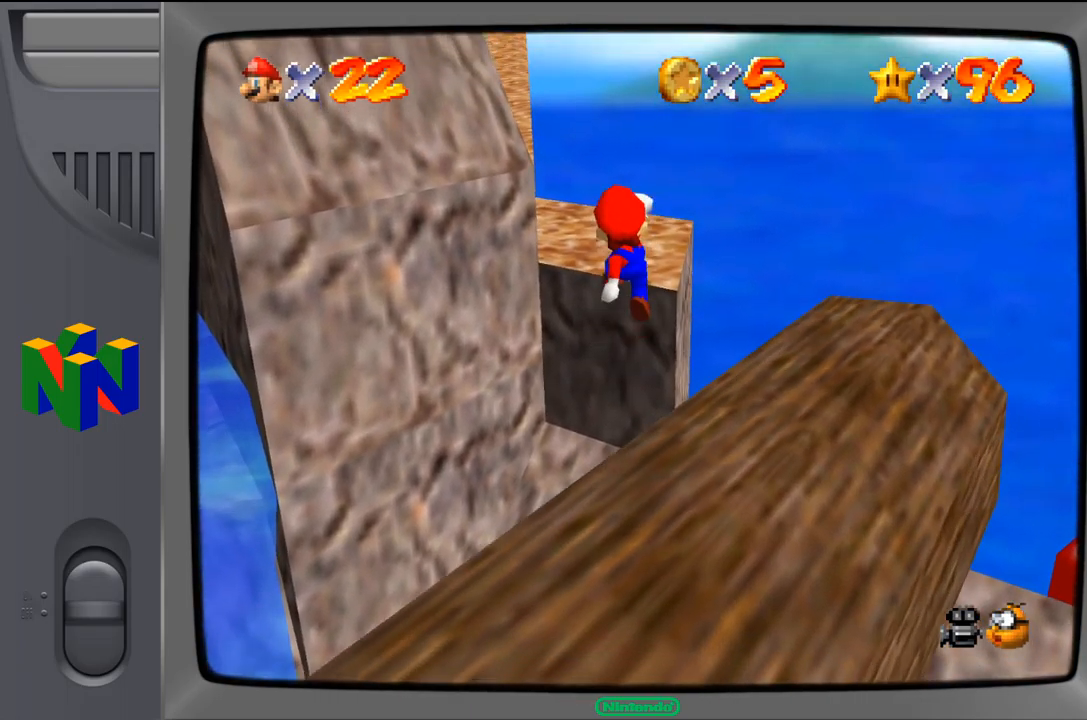
Gameplay with a controller (Nintendo layout); each line is a JSON object with the inputs held at the frame after it. "events" lists button and stick changes between this image and that frame as [ms after this image, input, new state], when the widget could be followed in between. Not read: L1 L3 R1 R3.
{"buttons": [], "left_stick": "center", "events": [[384, "A", "up"]]}
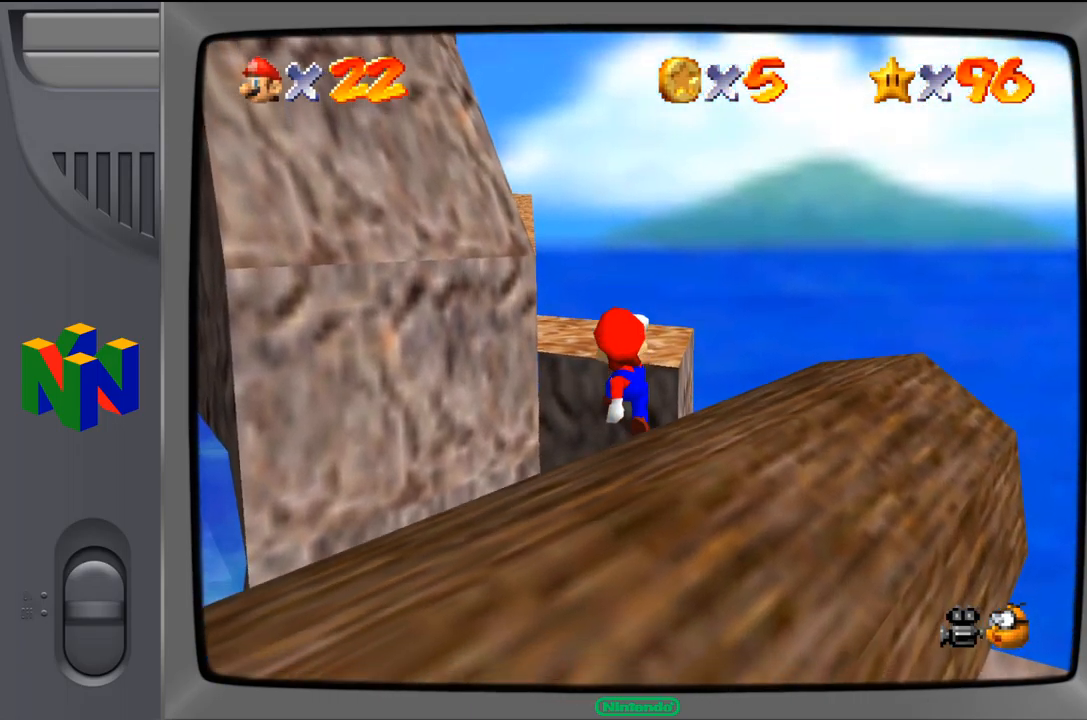
{"buttons": [], "left_stick": "center", "events": []}
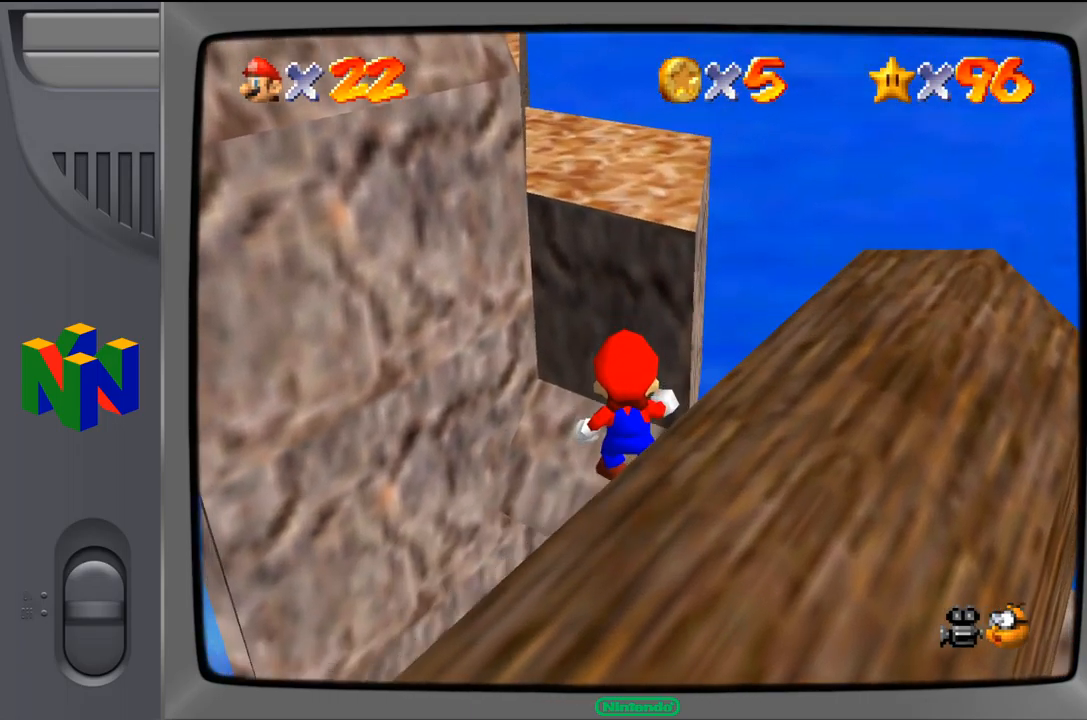
{"buttons": ["A"], "left_stick": "center", "events": [[250, "A", "down"]]}
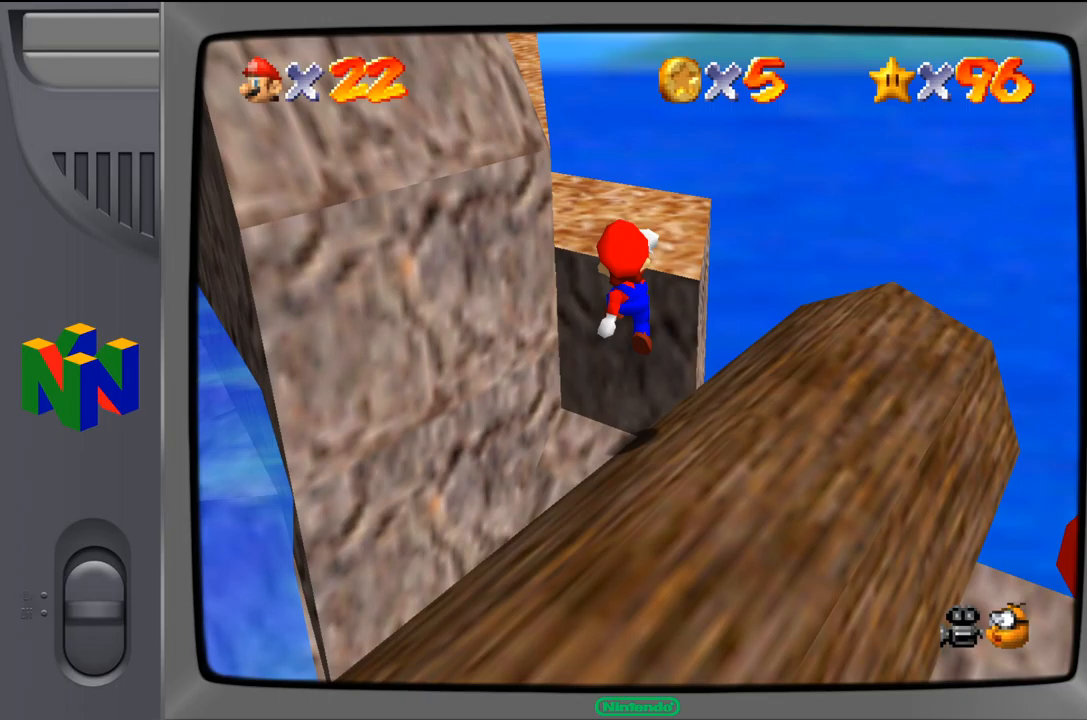
{"buttons": [], "left_stick": "center", "events": [[33, "A", "up"]]}
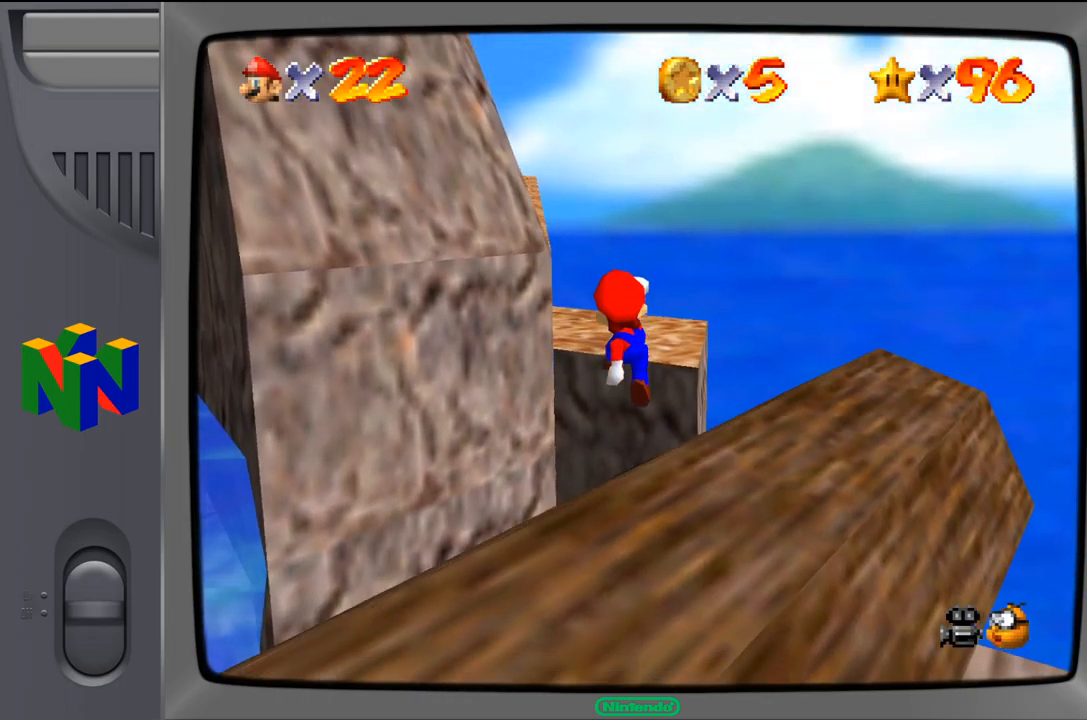
{"buttons": [], "left_stick": "center", "events": []}
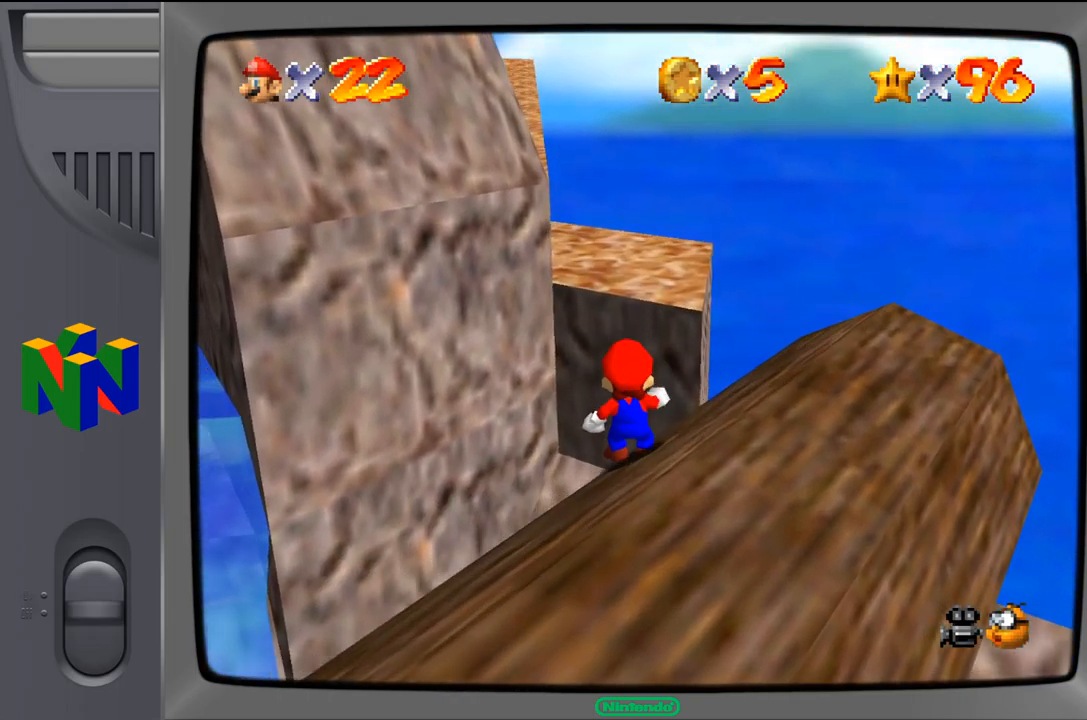
{"buttons": [], "left_stick": "center", "events": []}
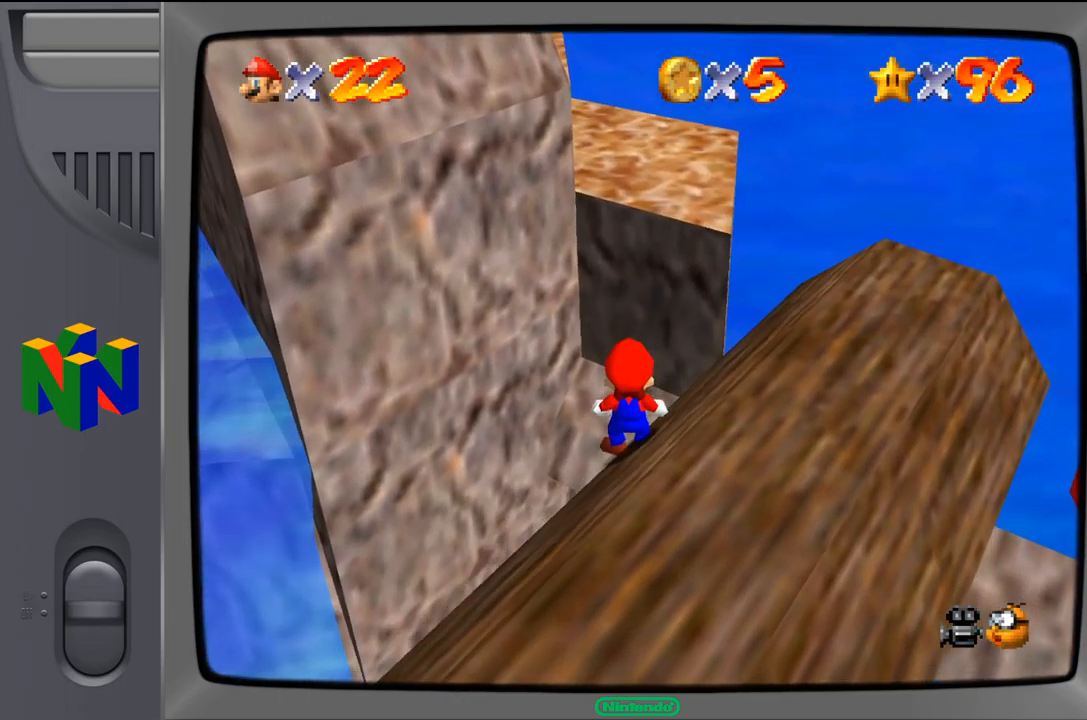
{"buttons": [], "left_stick": "center", "events": [[133, "A", "down"], [467, "A", "up"]]}
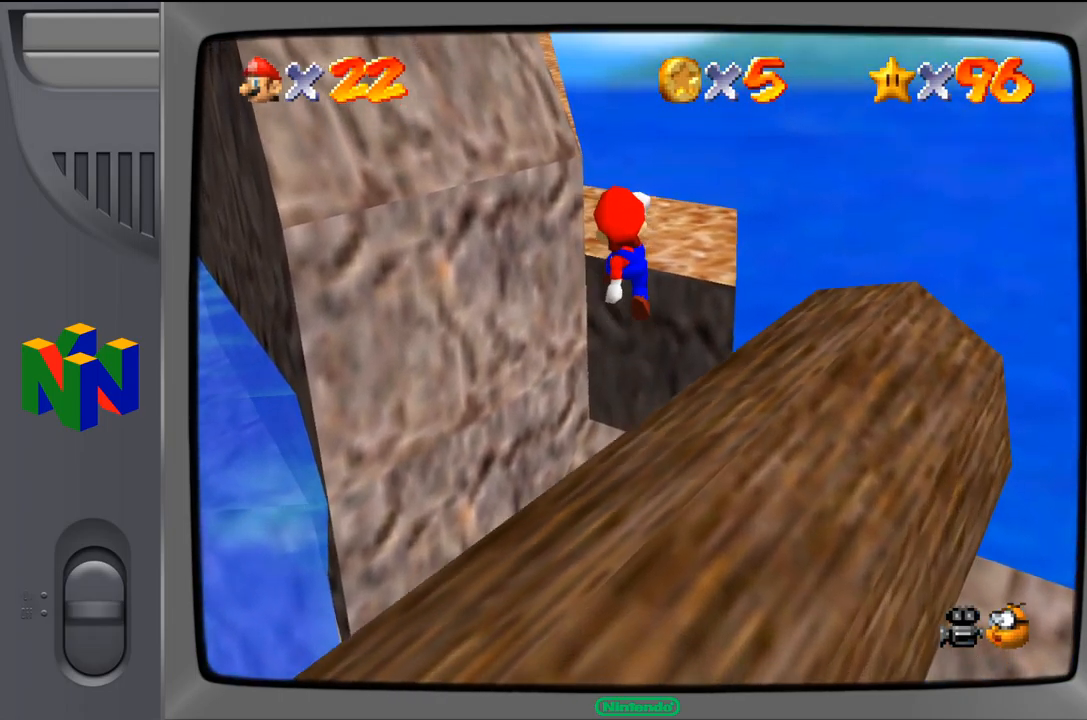
{"buttons": [], "left_stick": "center", "events": []}
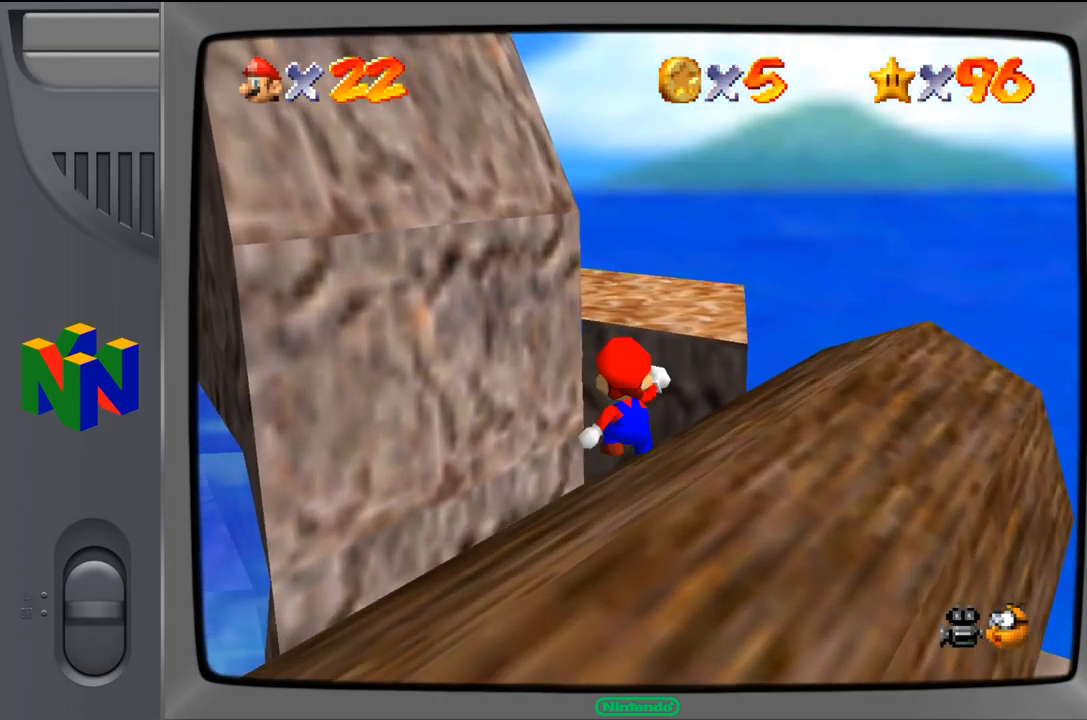
{"buttons": [], "left_stick": "center", "events": []}
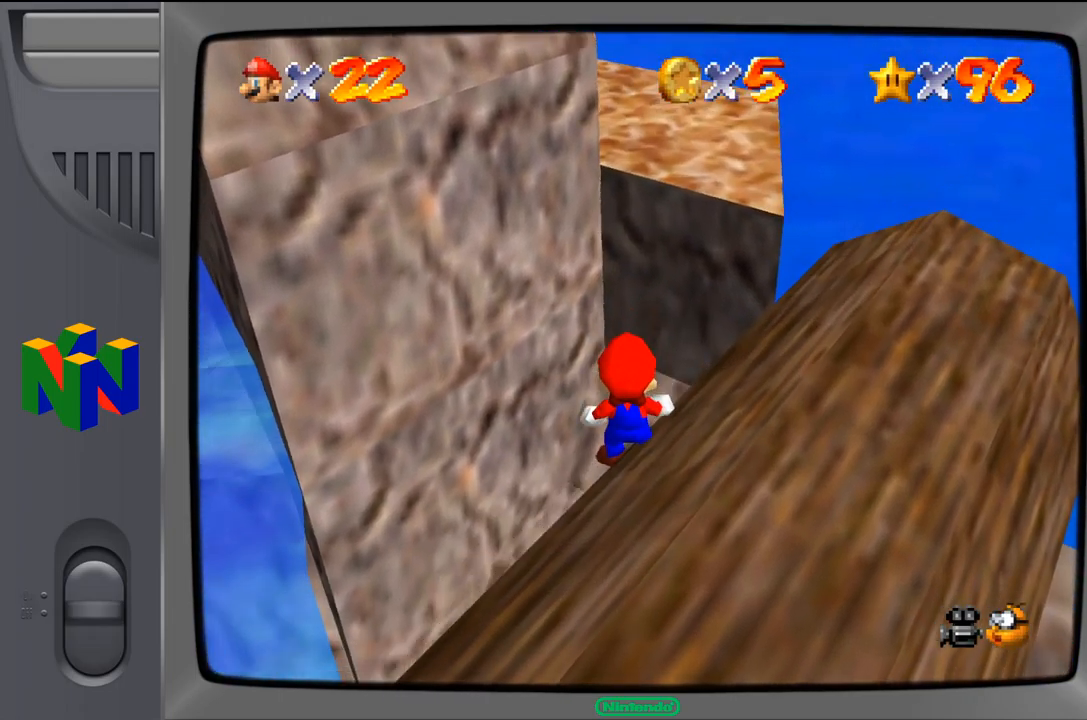
{"buttons": ["A"], "left_stick": "center", "events": [[17, "A", "down"]]}
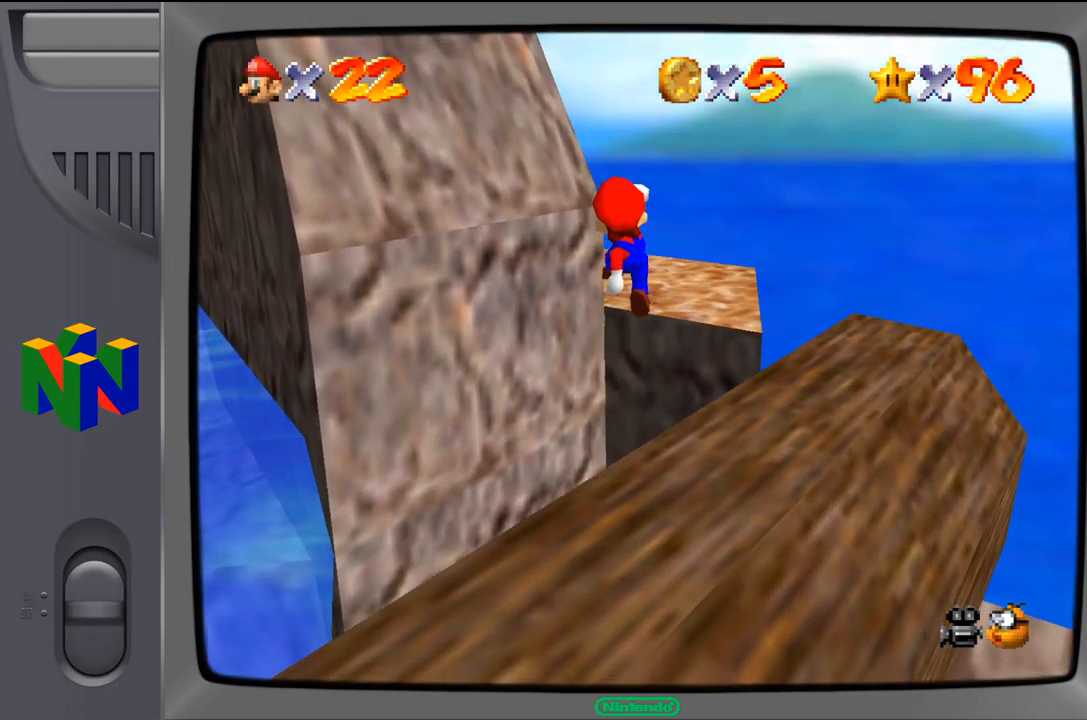
{"buttons": [], "left_stick": "center", "events": [[67, "A", "up"]]}
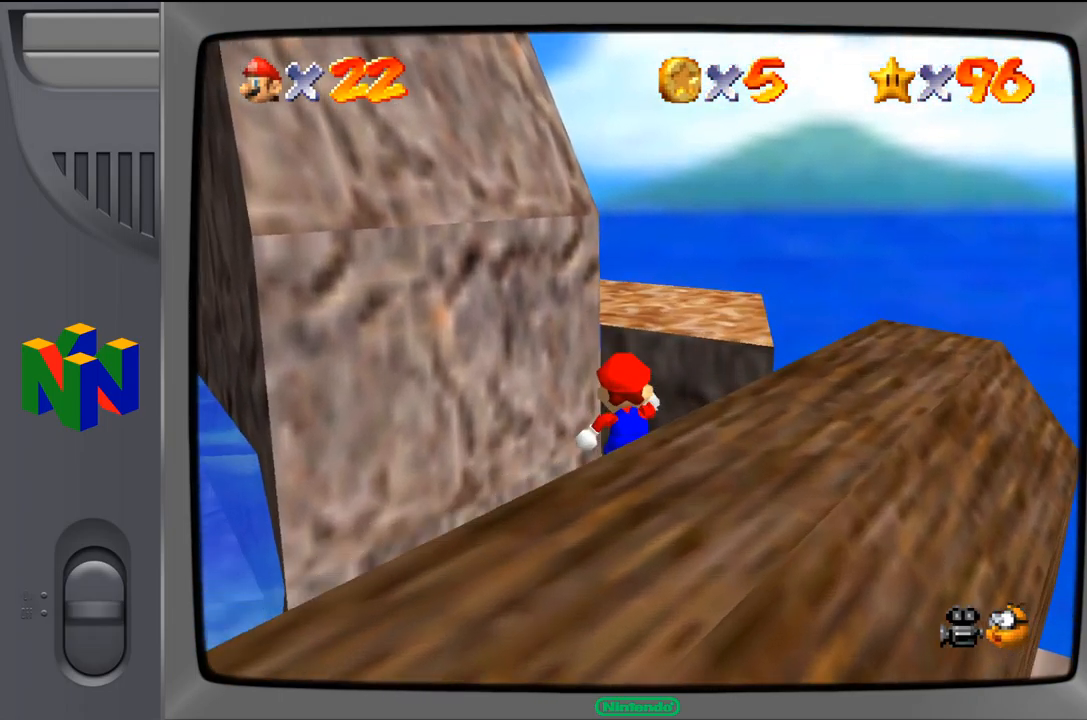
{"buttons": ["A"], "left_stick": "center", "events": [[133, "A", "down"]]}
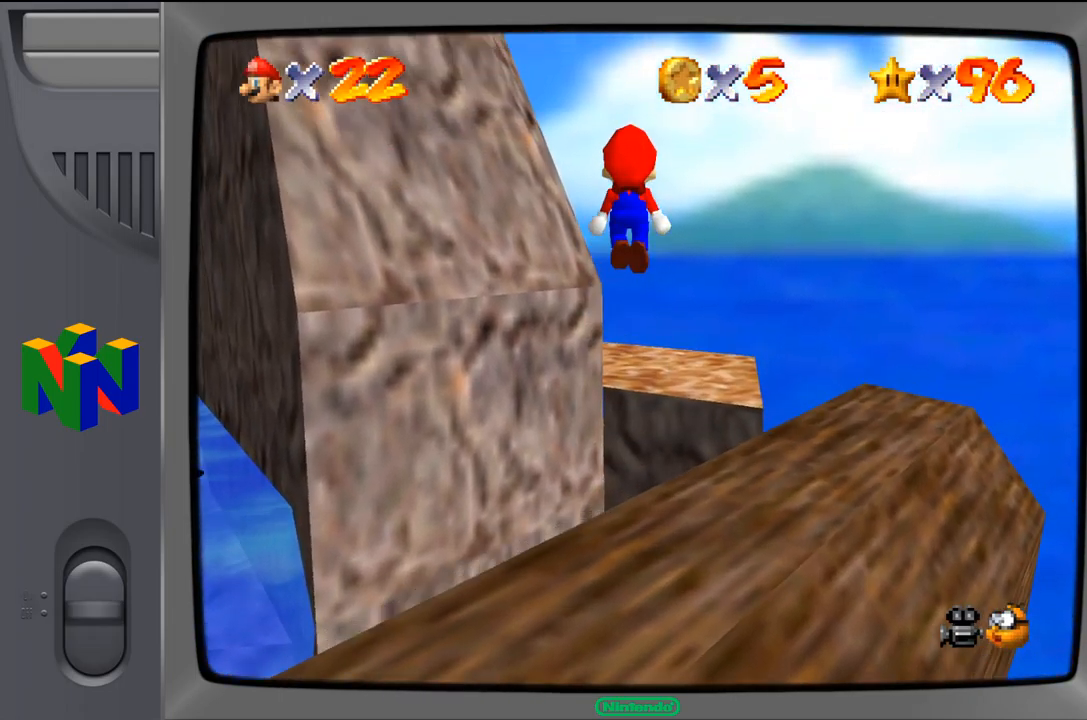
{"buttons": [], "left_stick": "center", "events": [[83, "A", "up"]]}
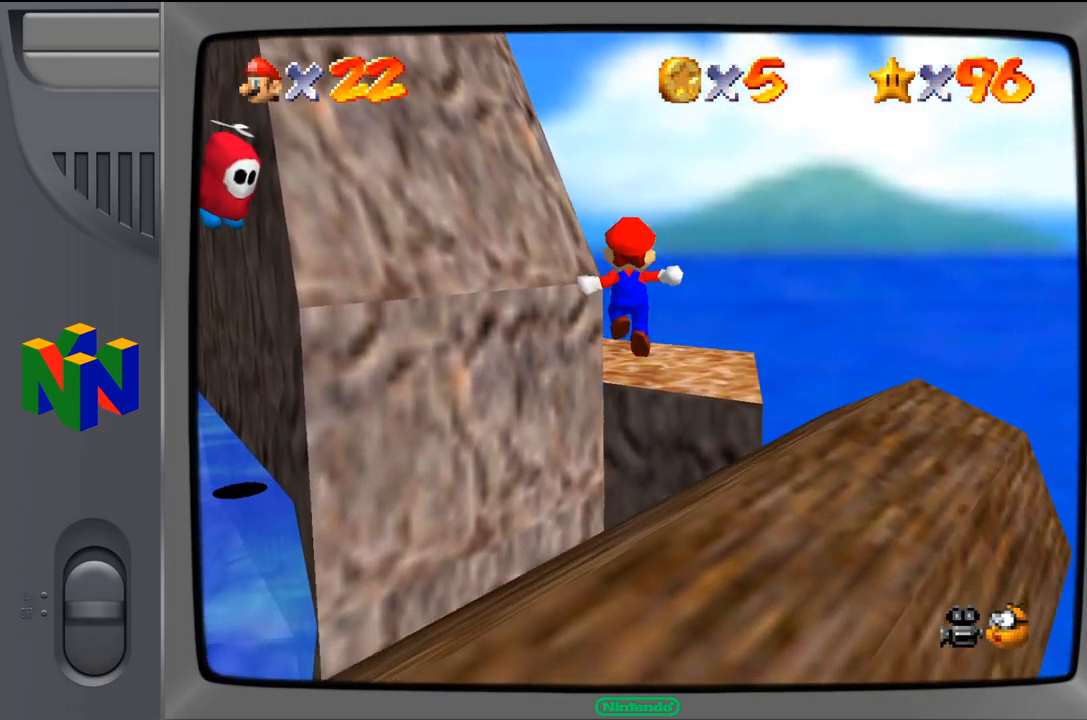
{"buttons": [], "left_stick": "center", "events": []}
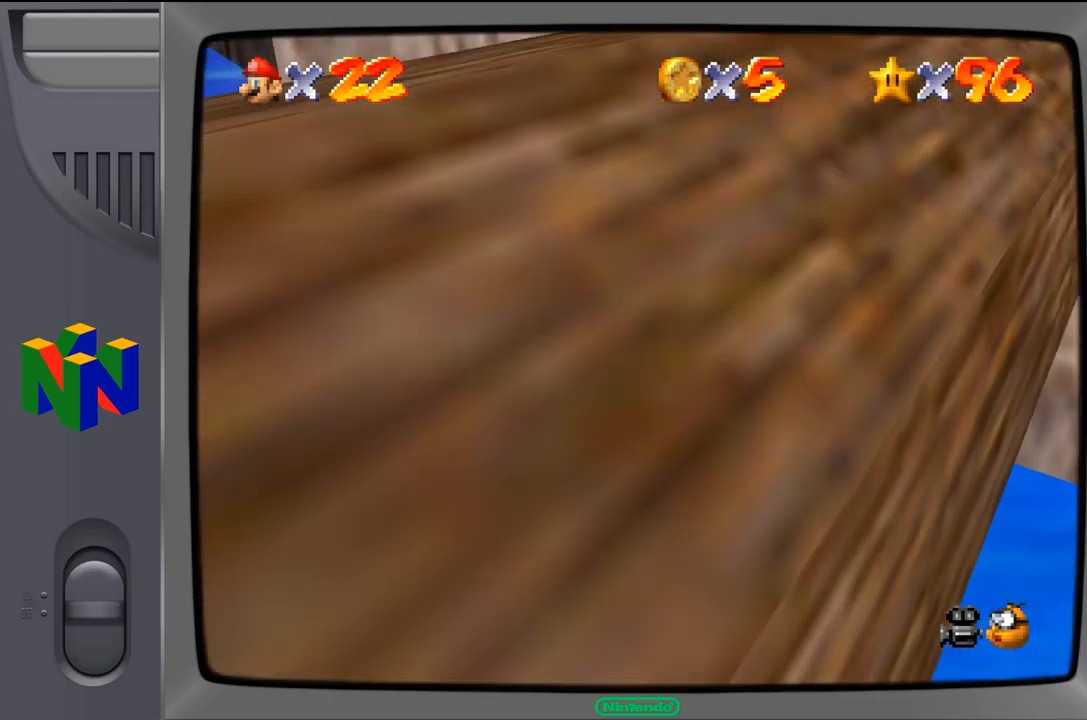
{"buttons": [], "left_stick": "center", "events": []}
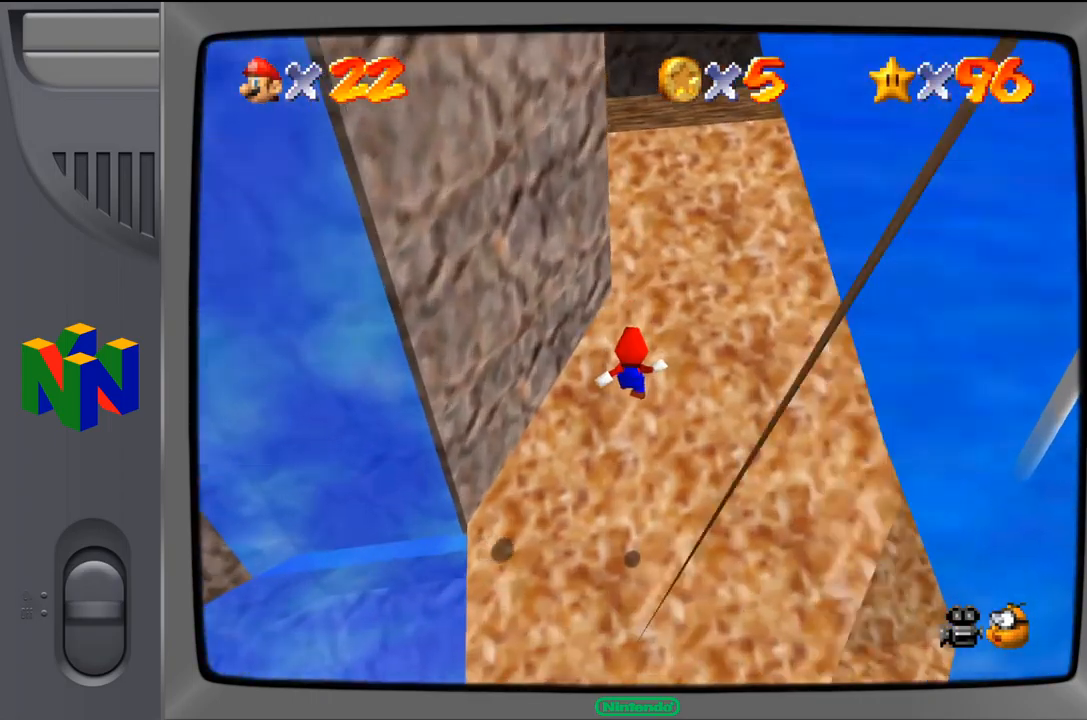
{"buttons": [], "left_stick": "up", "events": [[434, "left_stick", "up"]]}
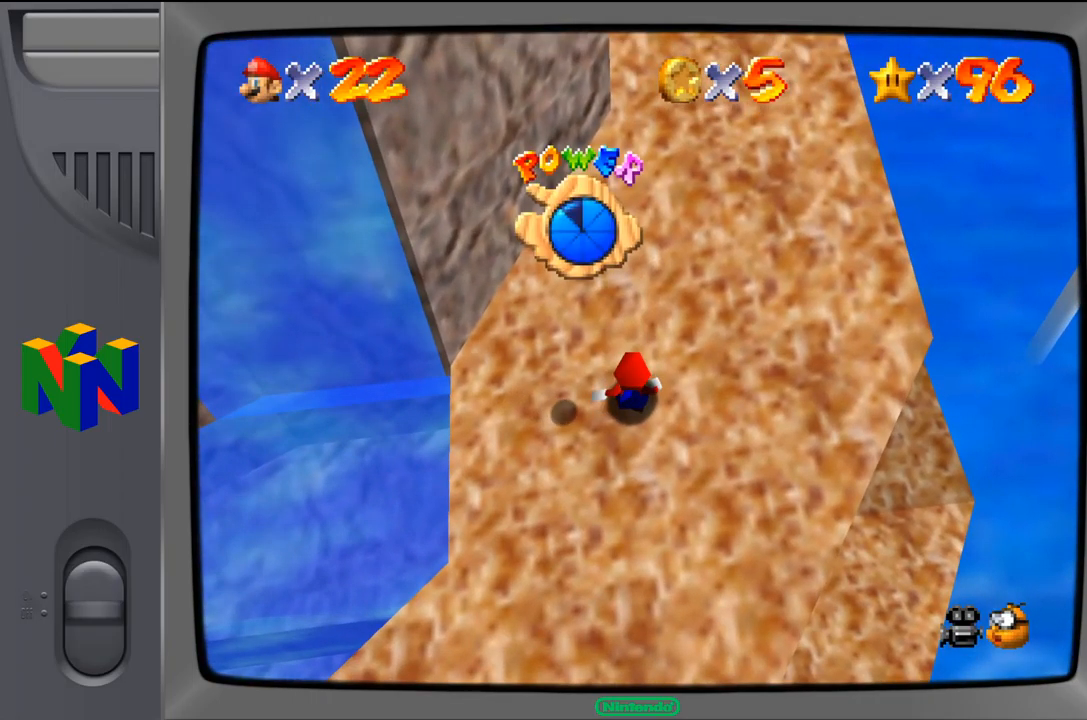
{"buttons": [], "left_stick": "up", "events": [[50, "A", "down"], [134, "A", "up"], [267, "A", "down"], [367, "A", "up"]]}
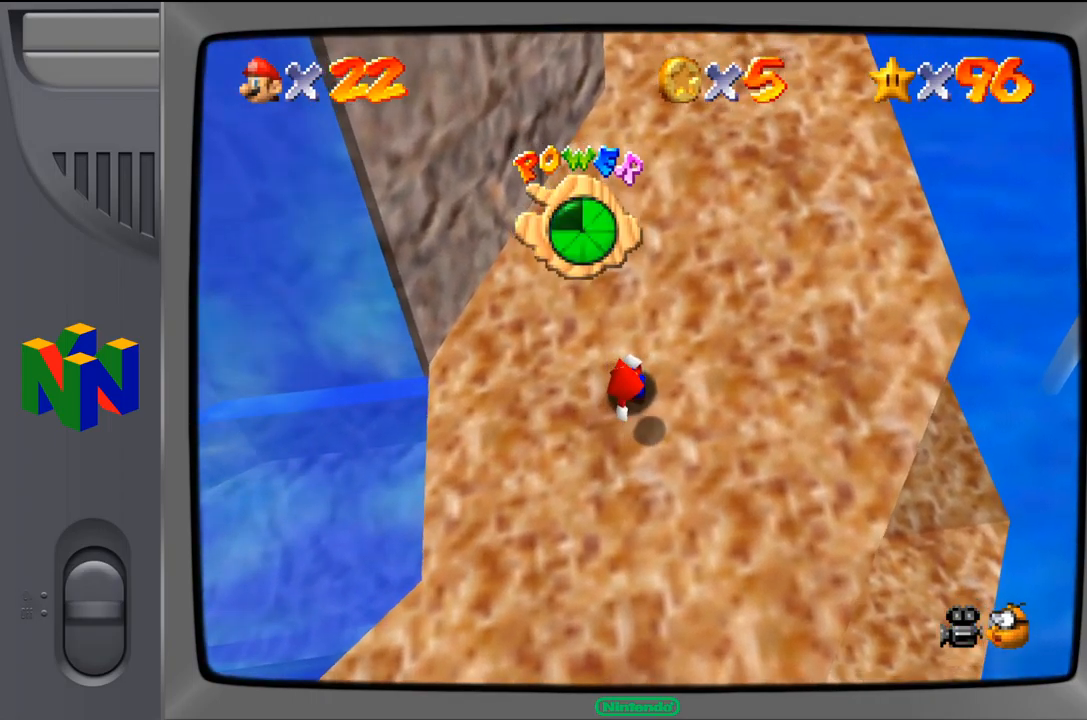
{"buttons": [], "left_stick": "up", "events": []}
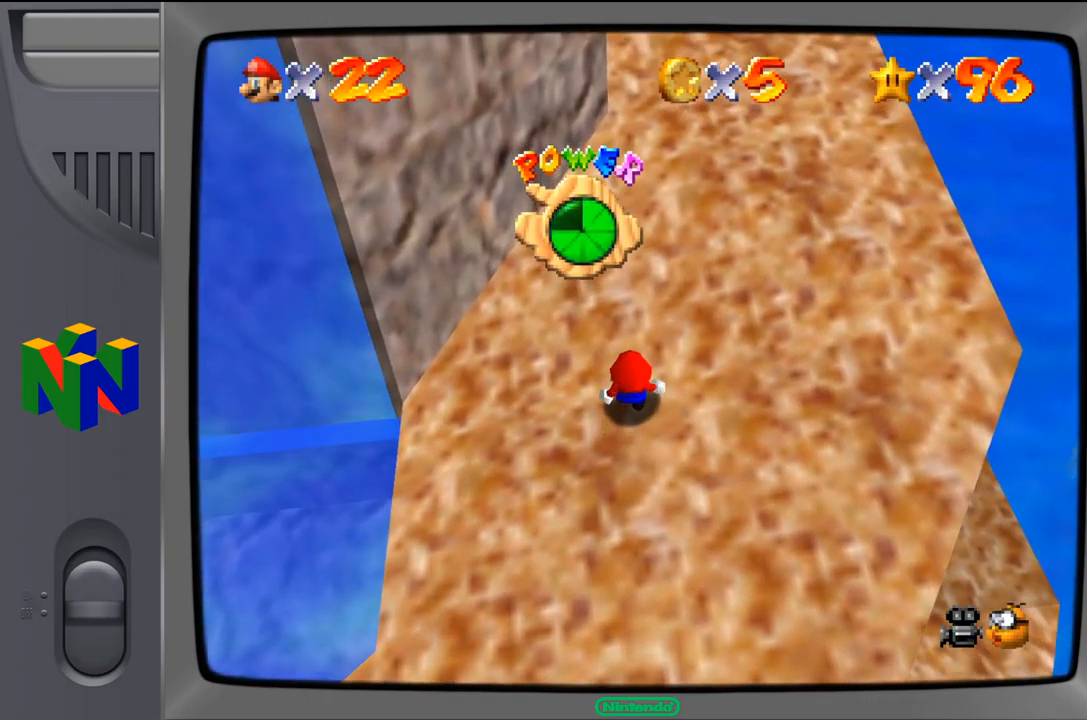
{"buttons": [], "left_stick": "up-right", "events": [[467, "left_stick", "up-right"]]}
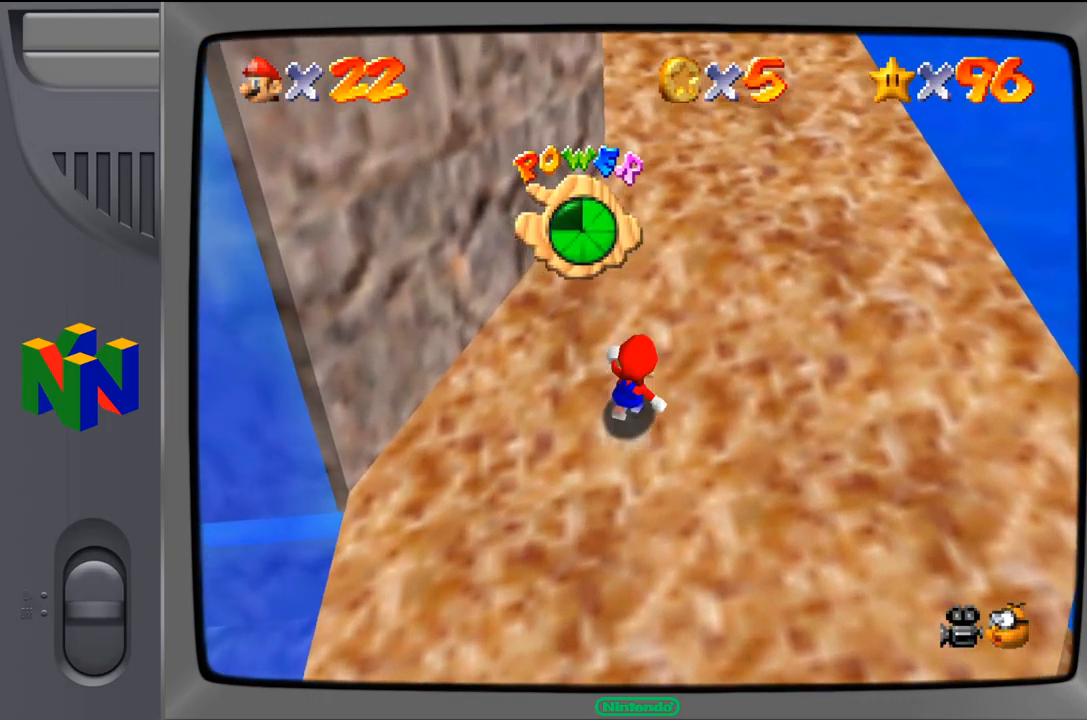
{"buttons": [], "left_stick": "up", "events": [[334, "left_stick", "up"]]}
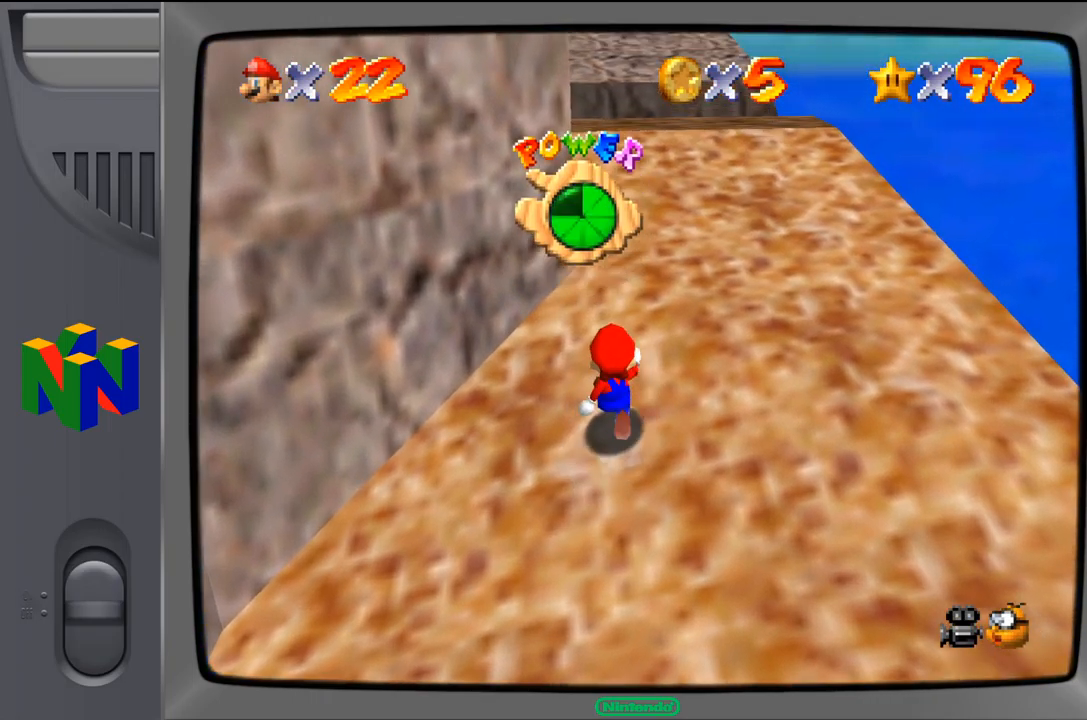
{"buttons": [], "left_stick": "up-right", "events": [[317, "left_stick", "up-right"]]}
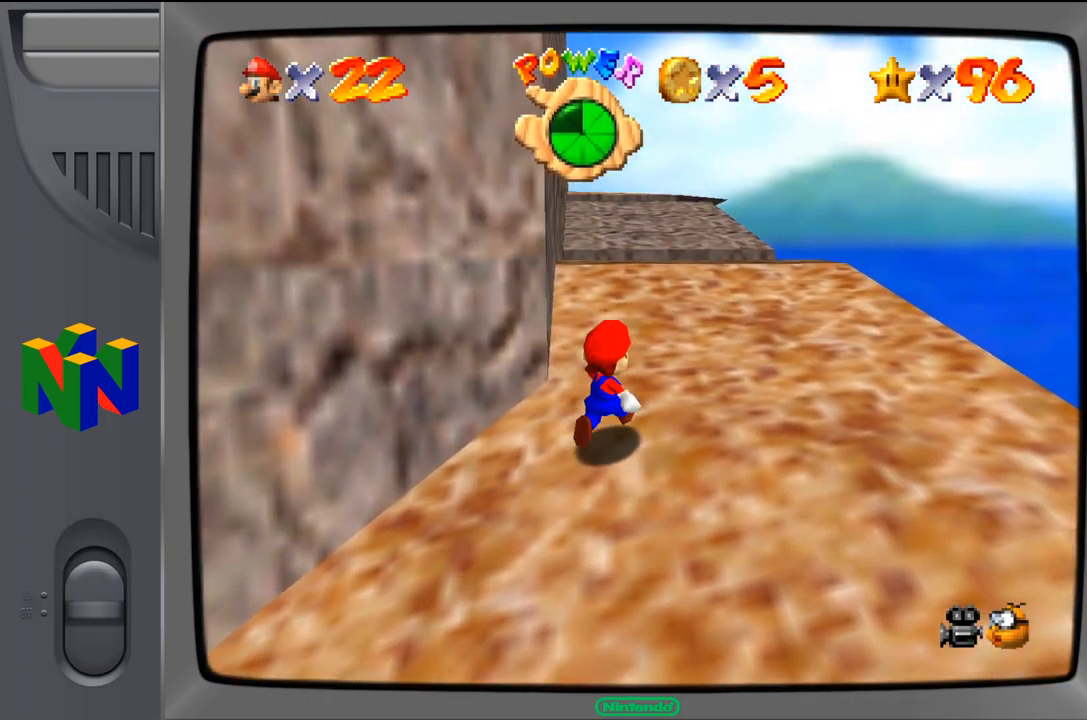
{"buttons": [], "left_stick": "up", "events": [[450, "left_stick", "up"]]}
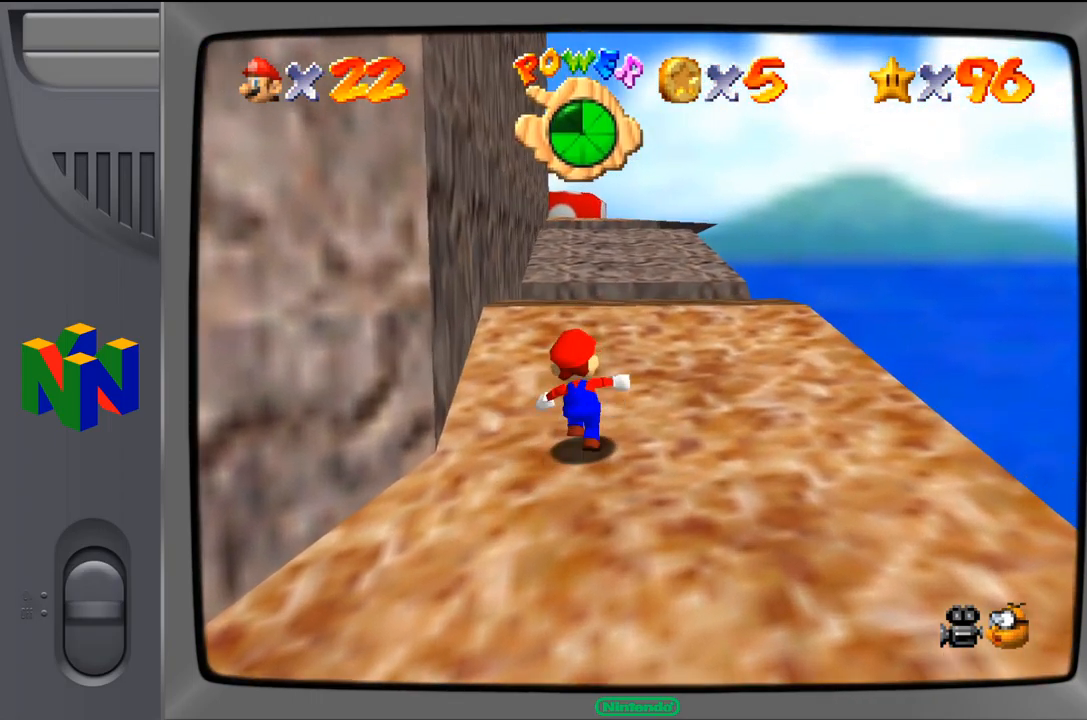
{"buttons": [], "left_stick": "up", "events": []}
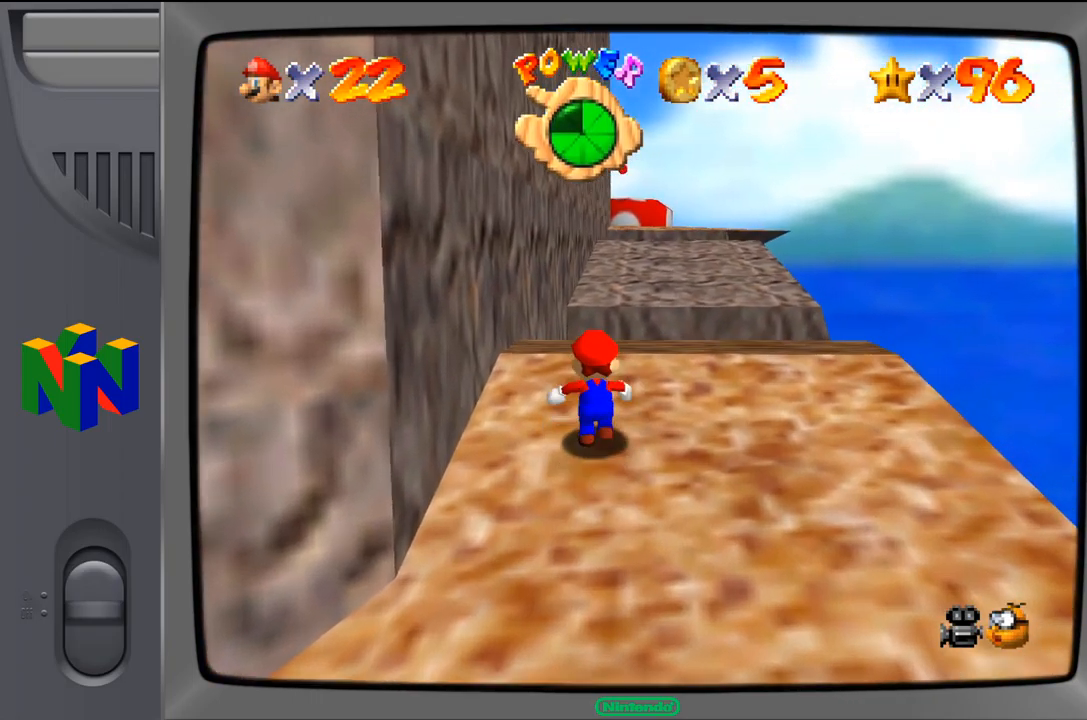
{"buttons": [], "left_stick": "up", "events": [[50, "left_stick", "up-right"], [466, "left_stick", "up"]]}
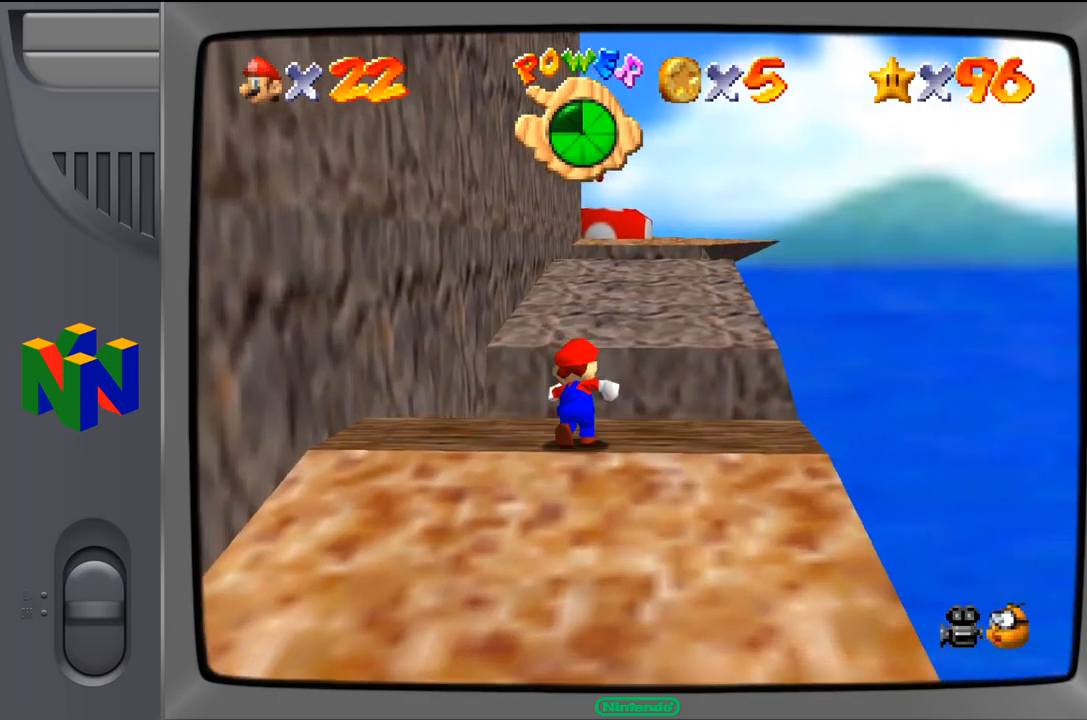
{"buttons": [], "left_stick": "up", "events": [[150, "Z", "down"], [184, "A", "down"], [300, "Z", "up"], [317, "A", "up"]]}
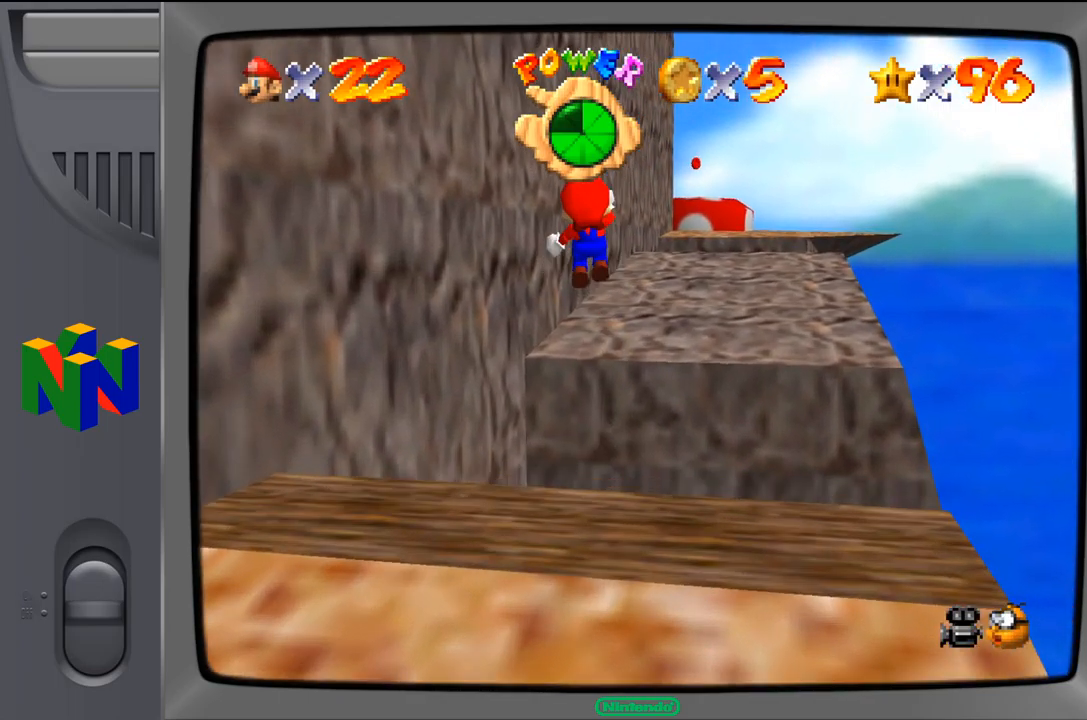
{"buttons": [], "left_stick": "up-right", "events": [[150, "left_stick", "up-right"]]}